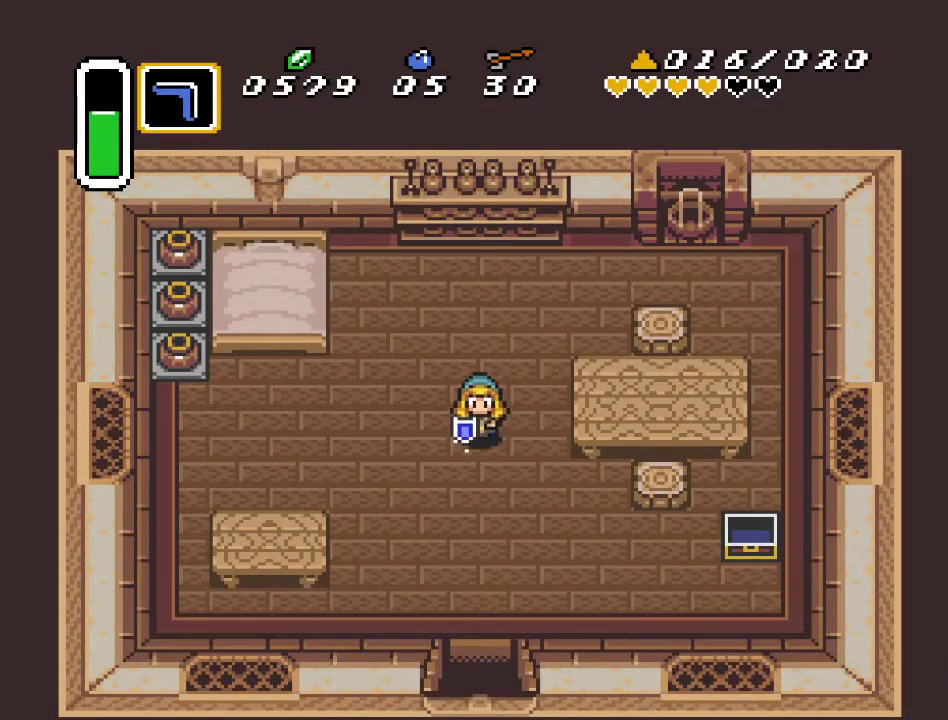
Gameplay with a controller (Nintendo layout); each line is a JSON object with the inputs held at the frame after it. "events" lists button and stick changes between this image and that frame as [ms after this image, input, new state], when the widget could be followed in between. Not read: L3 R3.
{"buttons": ["A", "DPAD_DOWN"], "events": []}
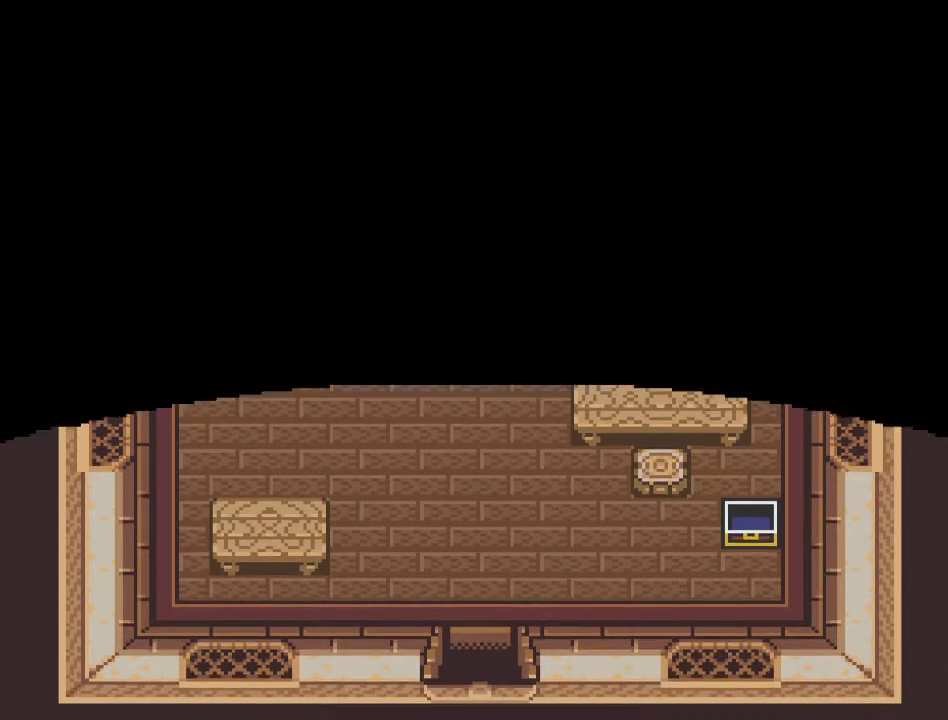
{"buttons": ["DPAD_DOWN"], "events": [[17, "A", "up"]]}
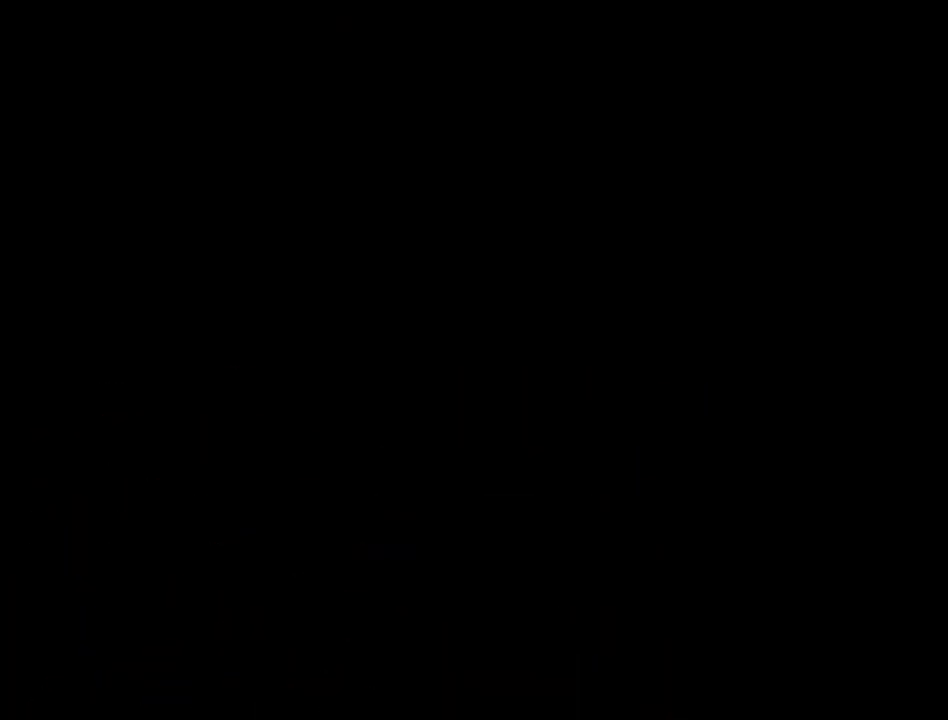
{"buttons": [], "events": [[17, "DPAD_DOWN", "up"]]}
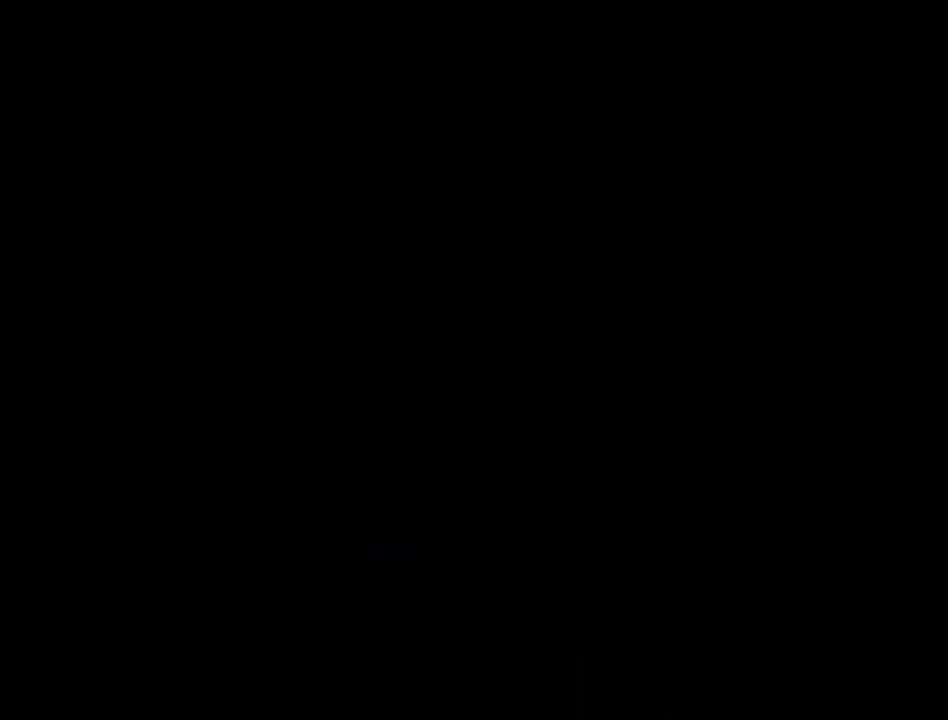
{"buttons": [], "events": []}
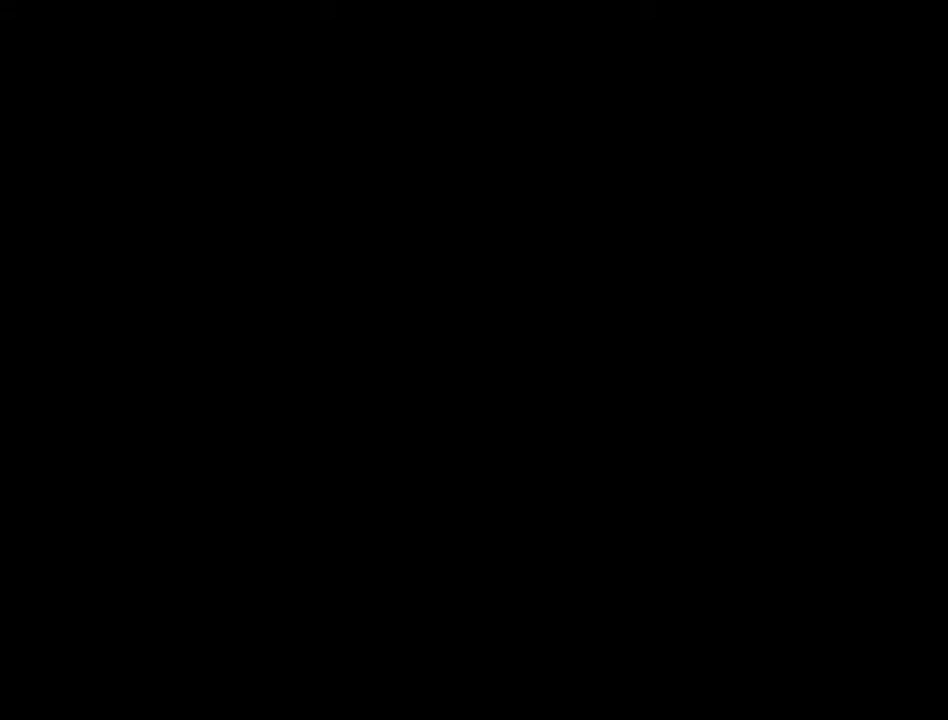
{"buttons": ["DPAD_DOWN", "DPAD_RIGHT"], "events": [[50, "DPAD_RIGHT", "down"], [83, "DPAD_DOWN", "down"]]}
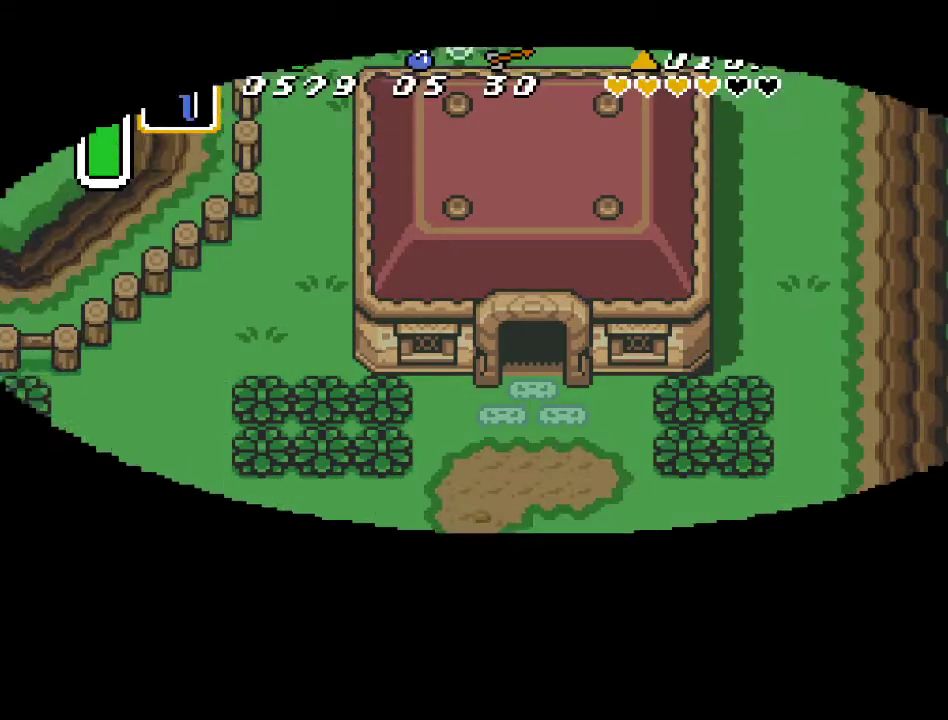
{"buttons": ["DPAD_DOWN", "DPAD_RIGHT"], "events": []}
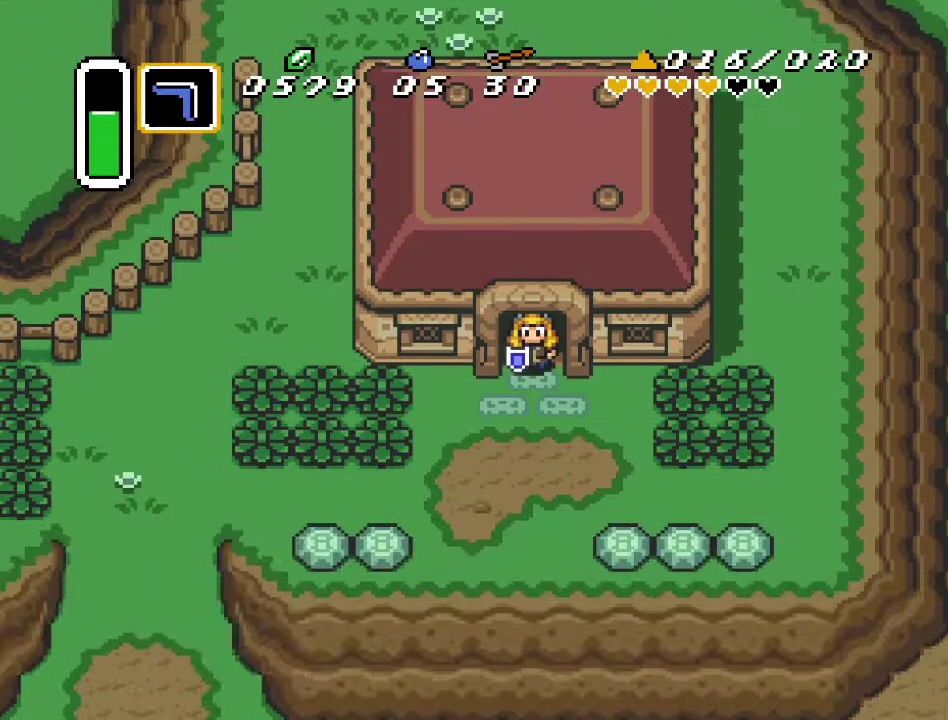
{"buttons": ["DPAD_DOWN", "DPAD_RIGHT"], "events": []}
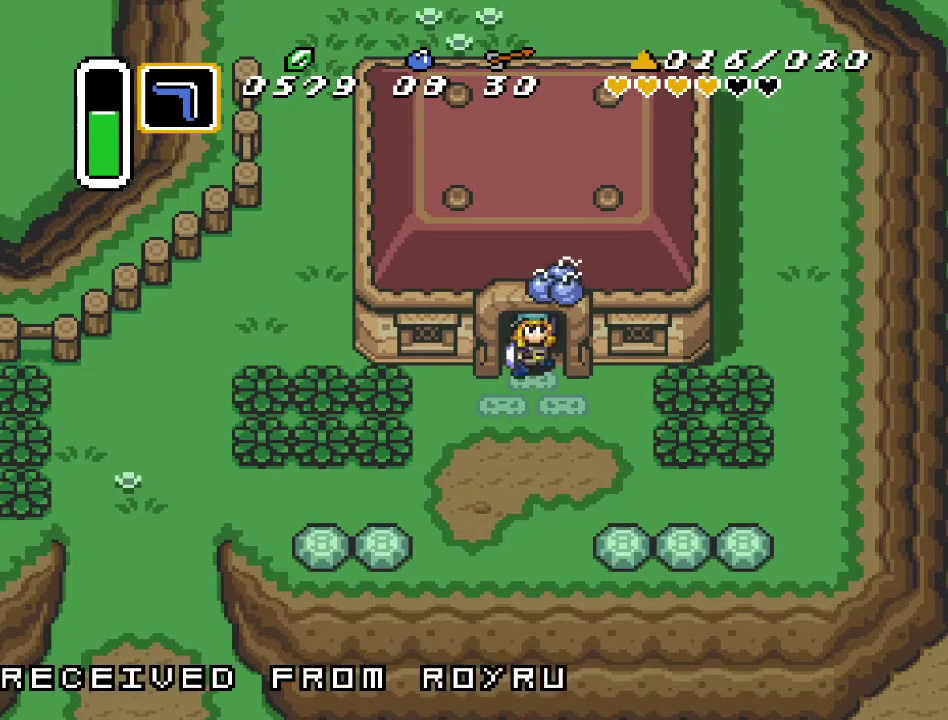
{"buttons": ["DPAD_DOWN", "DPAD_RIGHT"], "events": []}
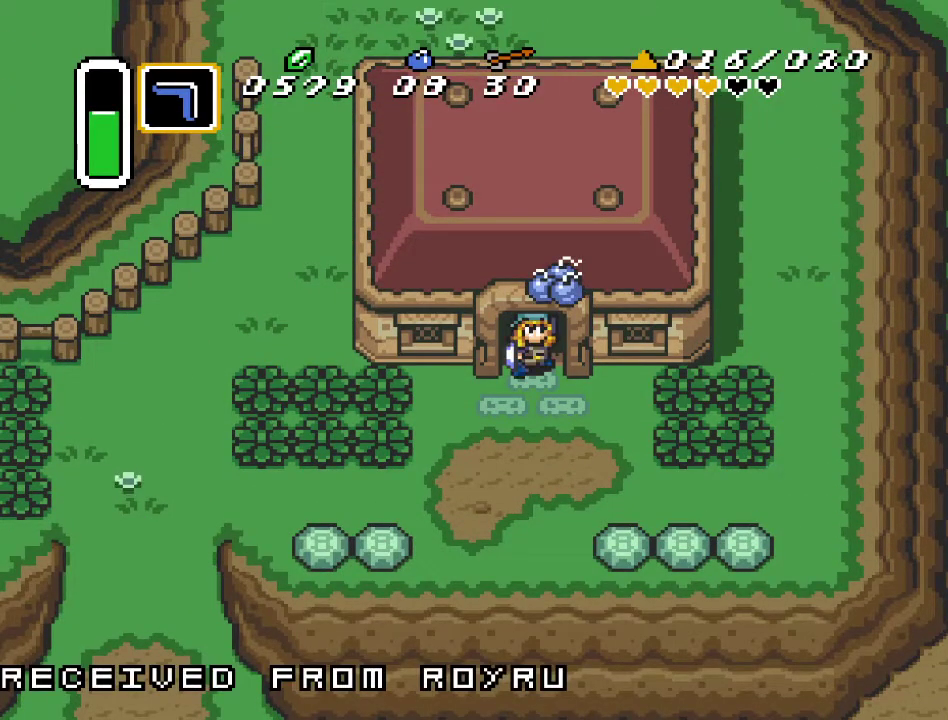
{"buttons": ["DPAD_DOWN", "DPAD_RIGHT"], "events": []}
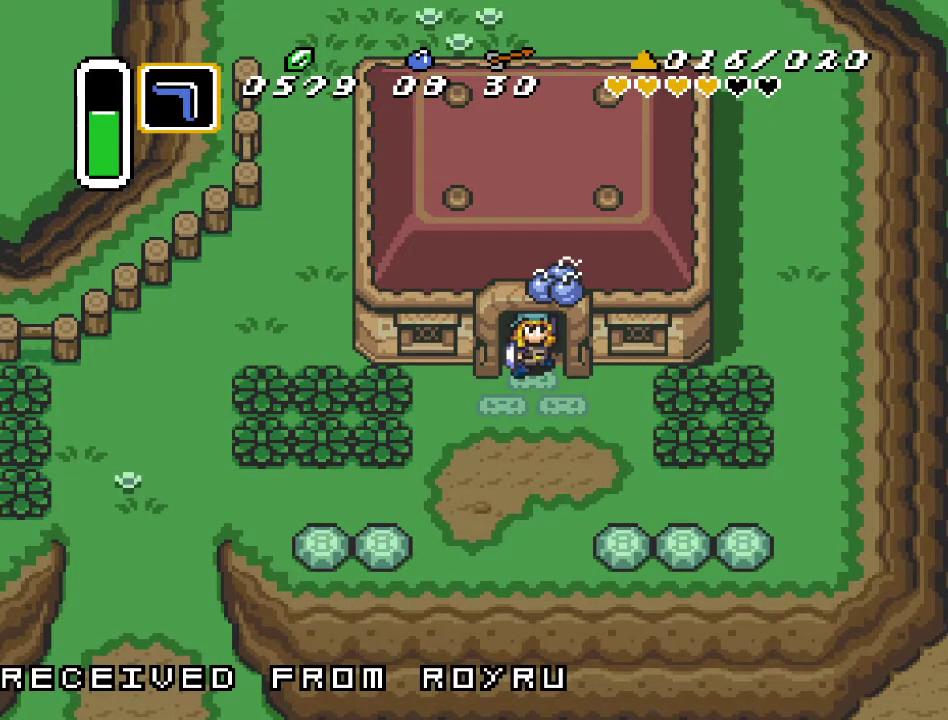
{"buttons": ["DPAD_RIGHT"], "events": [[233, "DPAD_DOWN", "up"]]}
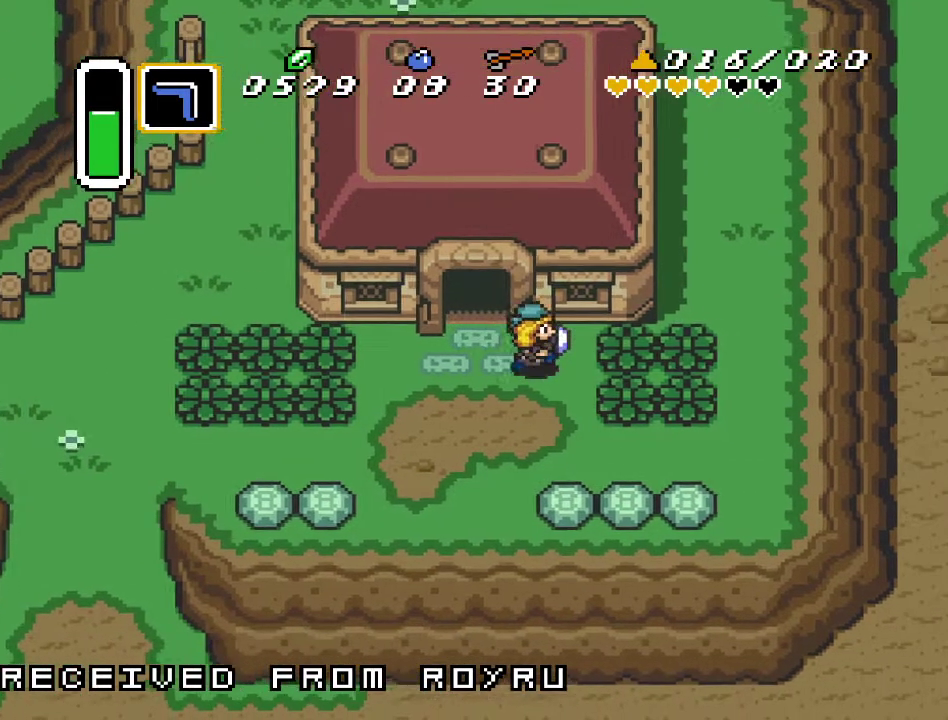
{"buttons": ["DPAD_RIGHT"], "events": [[133, "B", "down"], [267, "B", "up"]]}
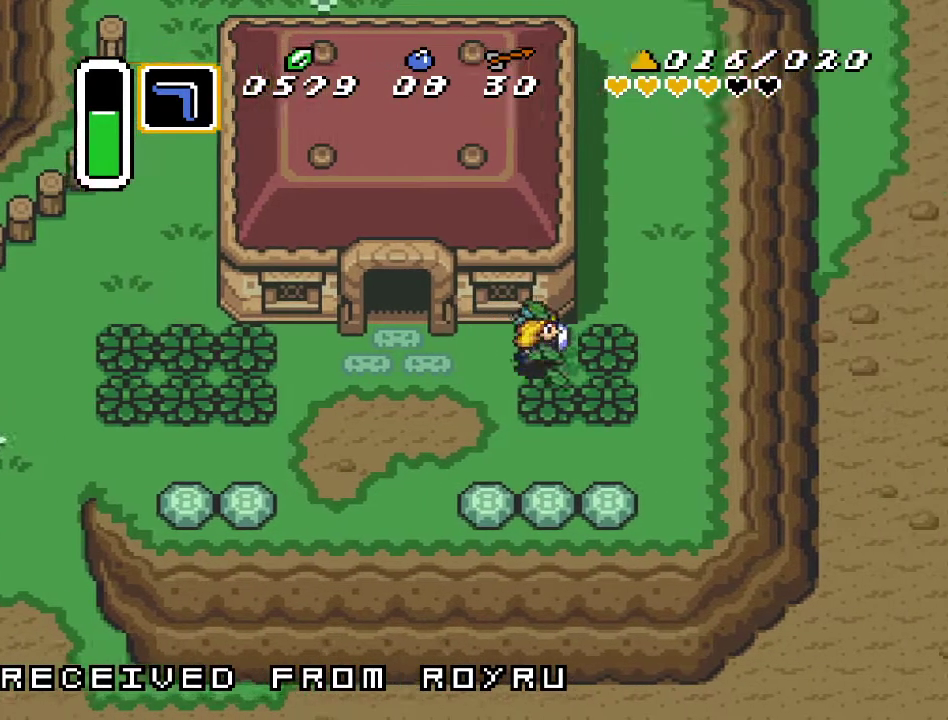
{"buttons": ["DPAD_UP"], "events": [[83, "B", "down"], [200, "B", "up"], [483, "DPAD_RIGHT", "up"], [483, "DPAD_UP", "down"]]}
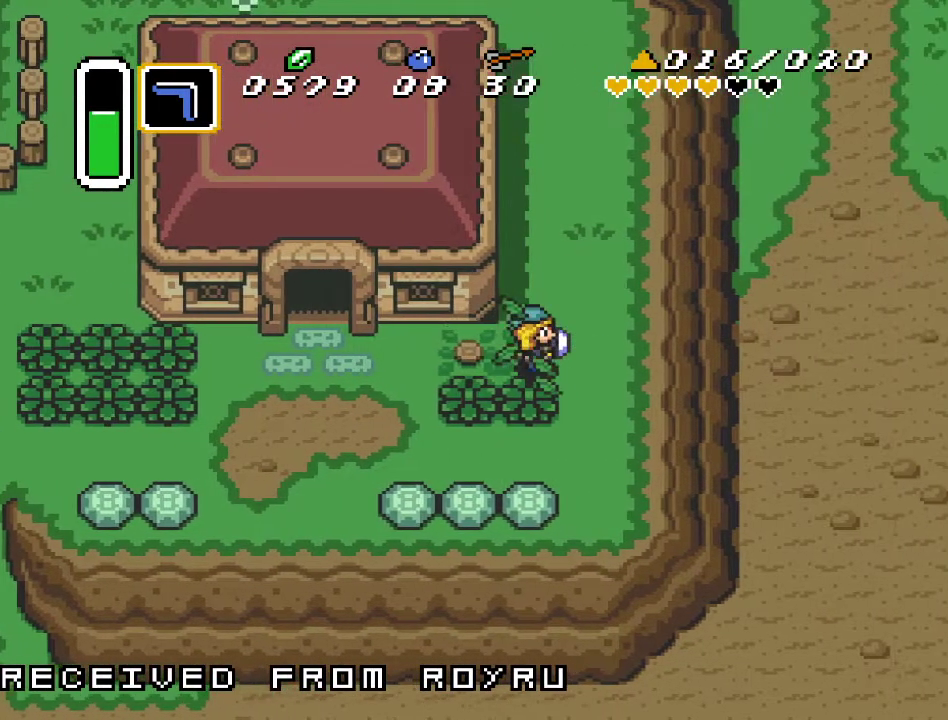
{"buttons": ["A"], "events": [[50, "A", "down"], [233, "DPAD_UP", "up"]]}
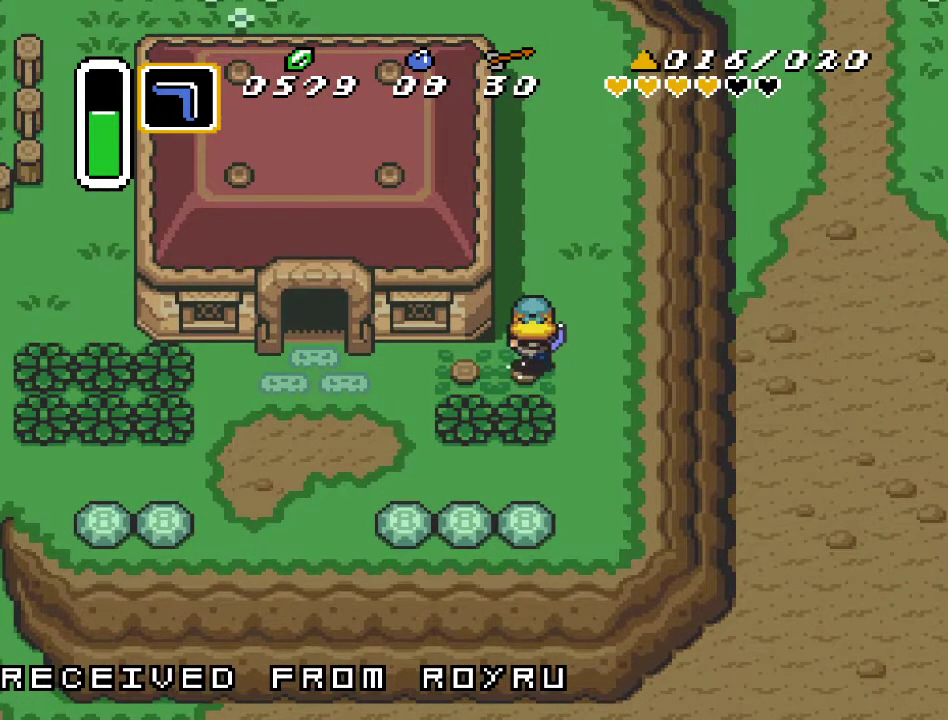
{"buttons": ["A"], "events": []}
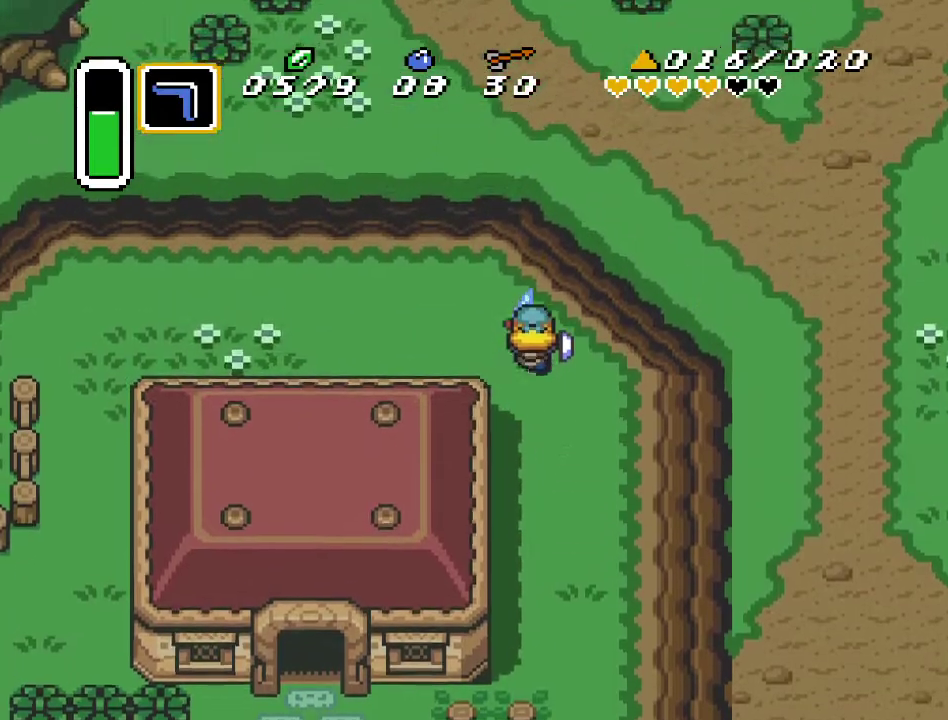
{"buttons": ["DPAD_UP", "DPAD_LEFT"], "events": [[200, "A", "up"], [483, "DPAD_LEFT", "down"], [483, "DPAD_UP", "down"]]}
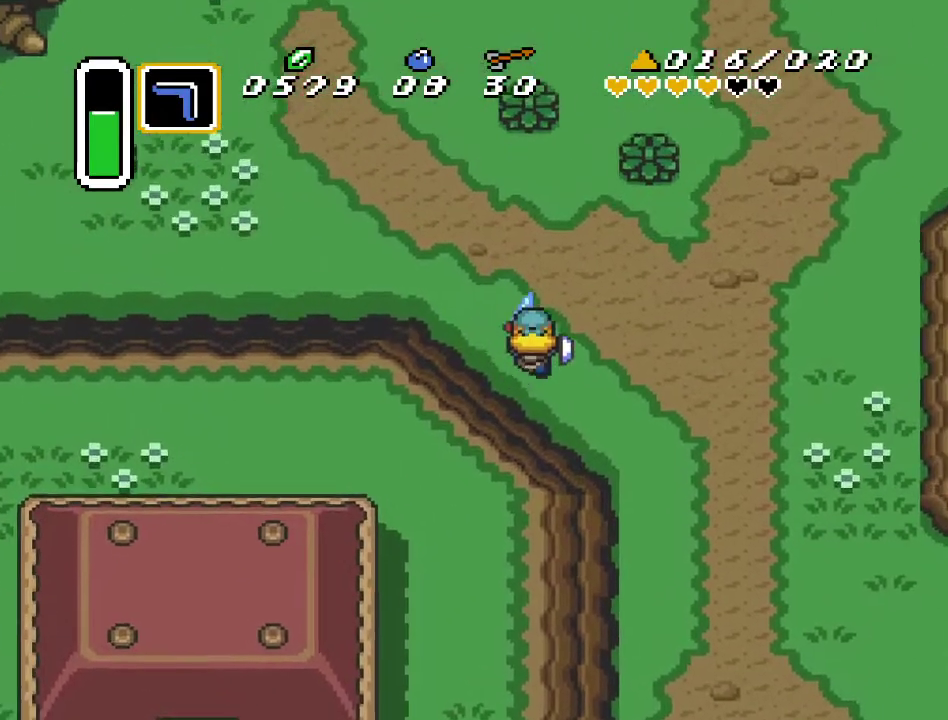
{"buttons": ["A"], "events": [[267, "A", "down"], [267, "DPAD_LEFT", "up"], [367, "DPAD_UP", "up"]]}
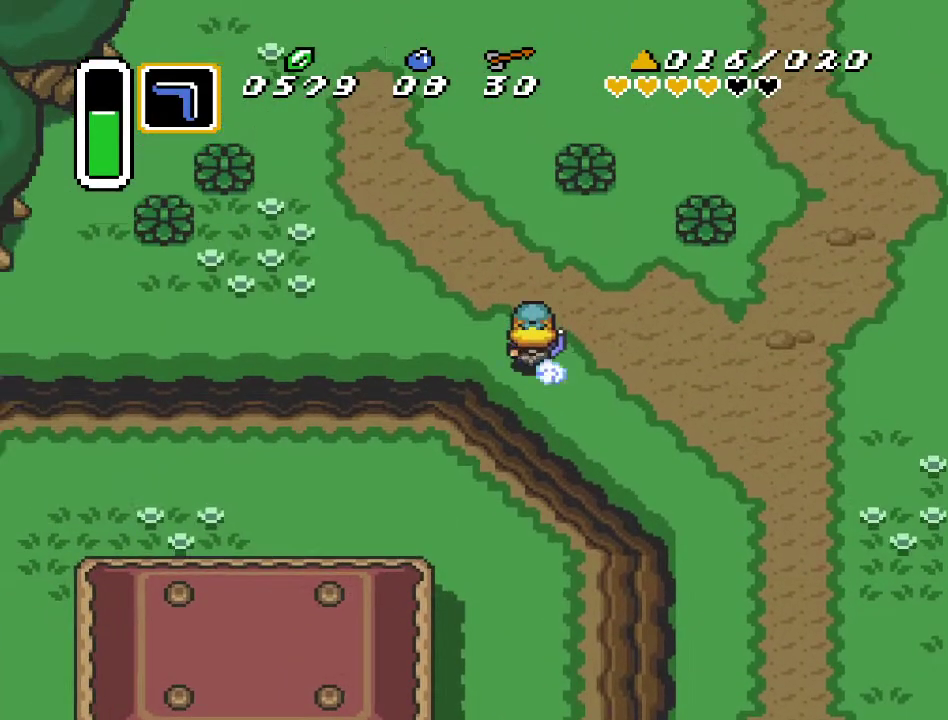
{"buttons": ["A"], "events": []}
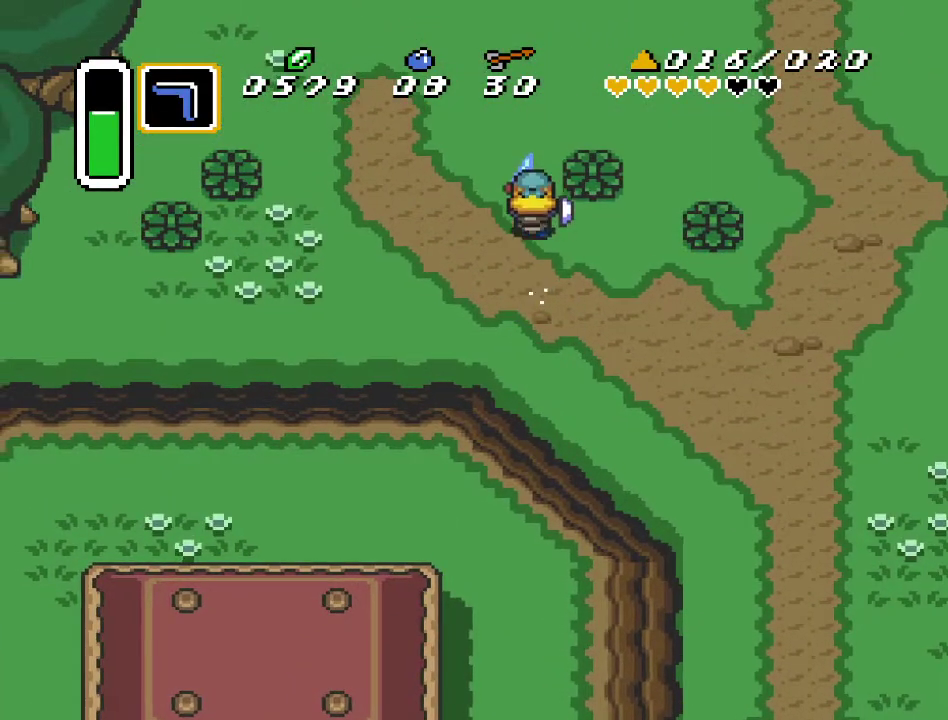
{"buttons": ["A"], "events": []}
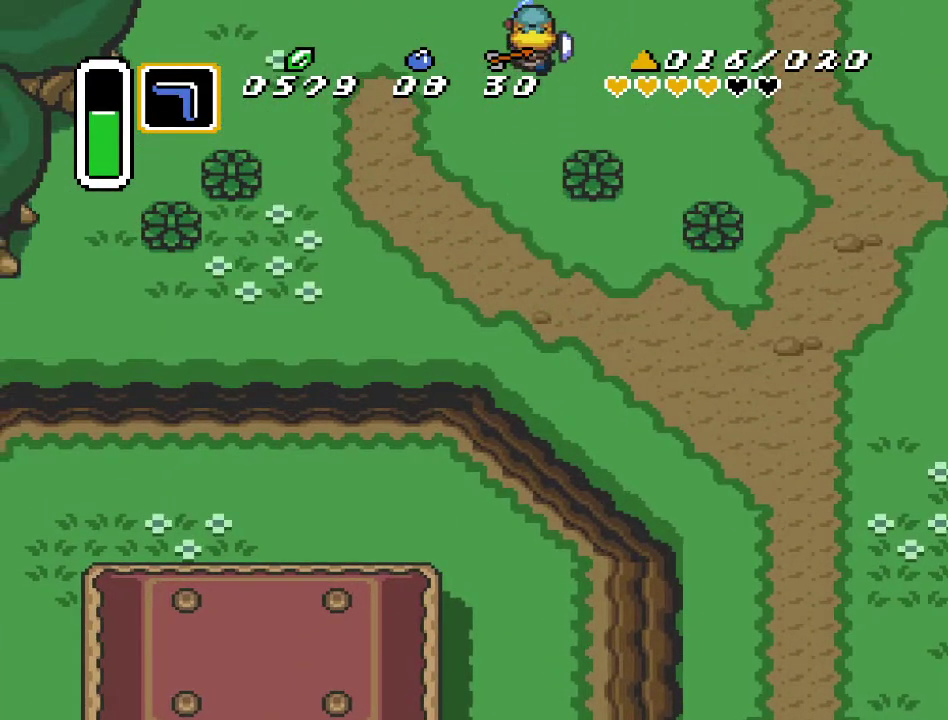
{"buttons": ["DPAD_UP", "DPAD_LEFT"], "events": [[17, "A", "up"], [200, "DPAD_UP", "down"], [233, "DPAD_LEFT", "down"]]}
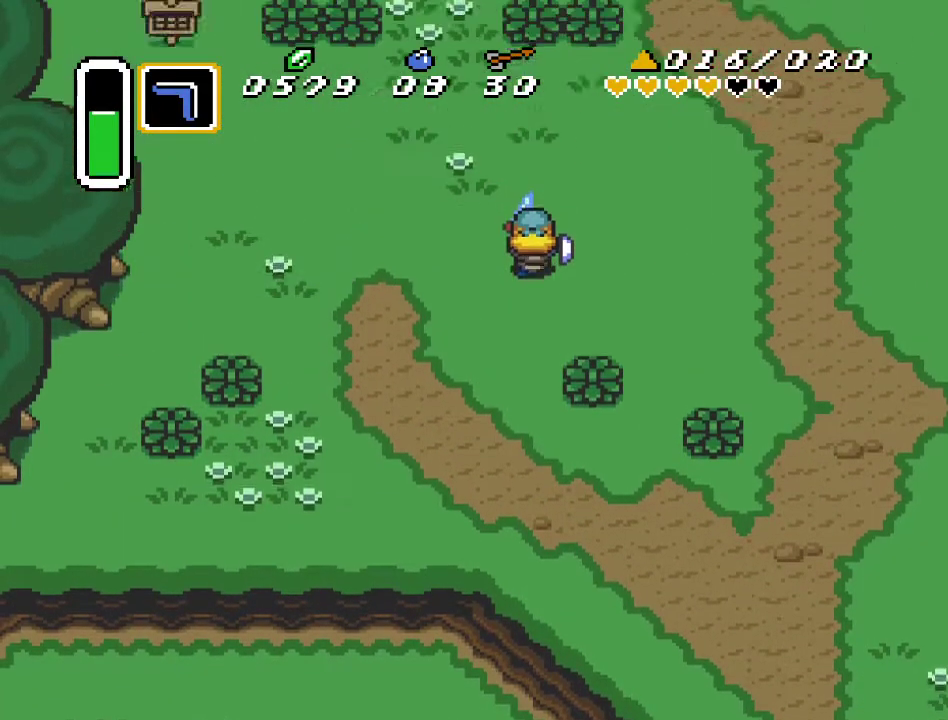
{"buttons": ["DPAD_UP", "DPAD_LEFT"], "events": []}
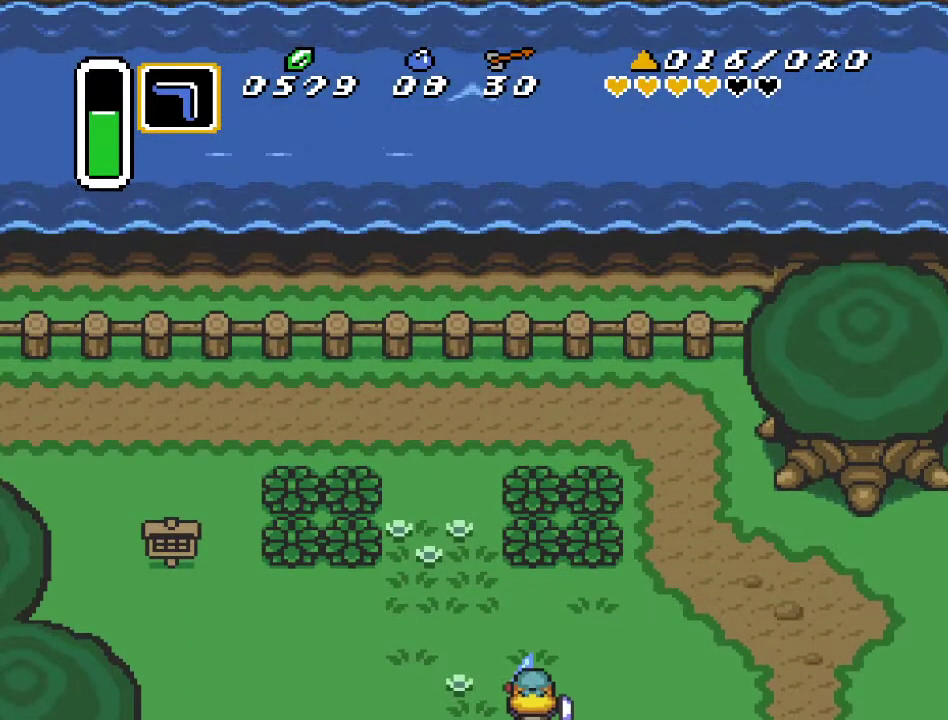
{"buttons": ["DPAD_UP"], "events": [[433, "DPAD_LEFT", "up"]]}
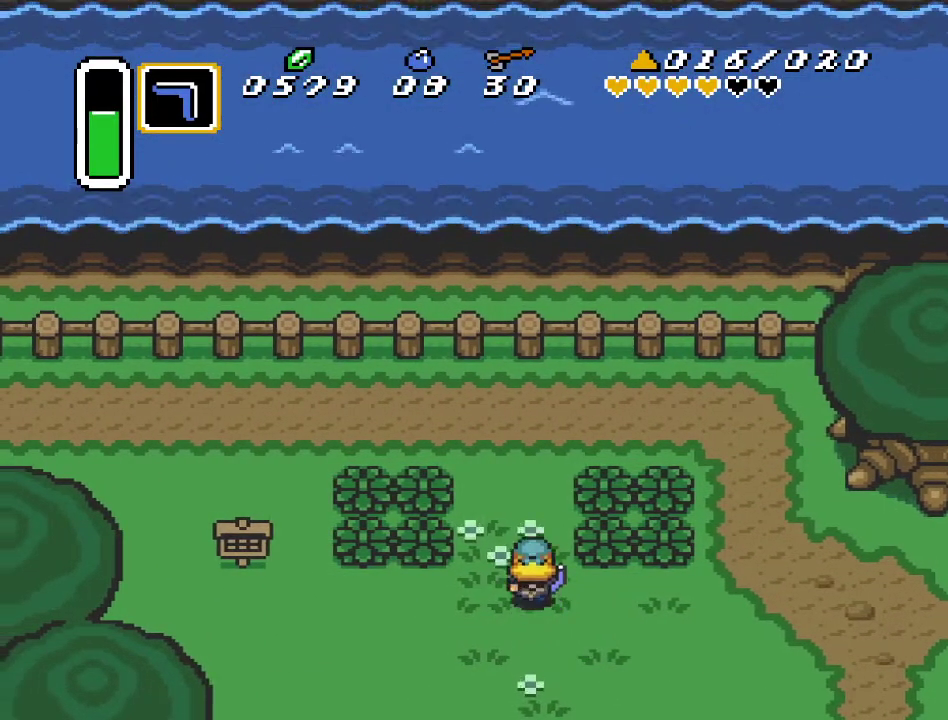
{"buttons": ["A", "DPAD_UP"], "events": [[483, "A", "down"]]}
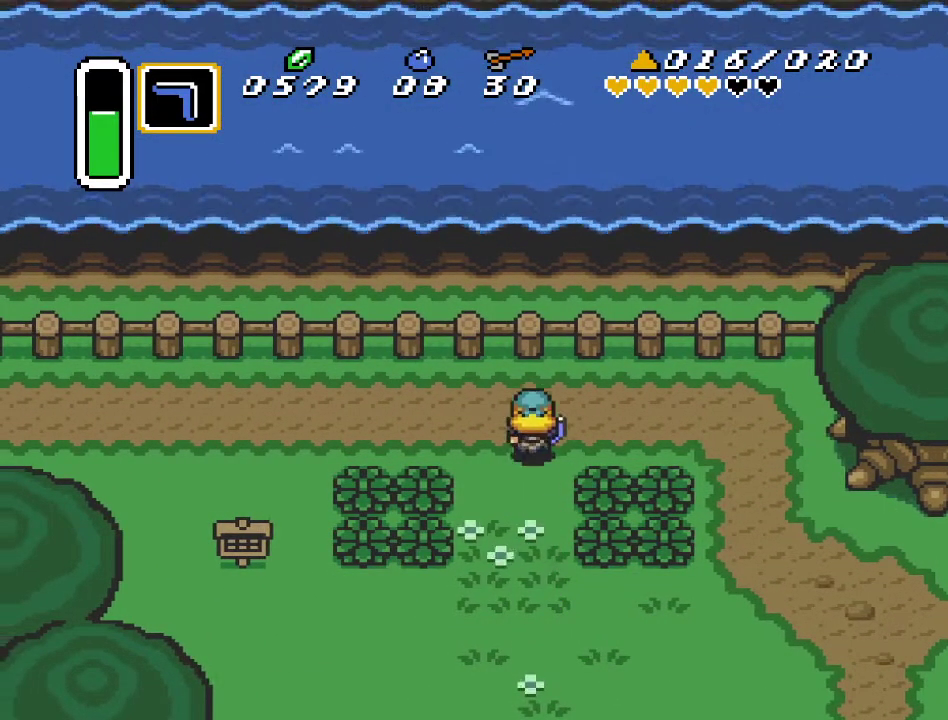
{"buttons": ["A", "DPAD_LEFT"], "events": [[83, "DPAD_LEFT", "down"], [117, "DPAD_UP", "up"]]}
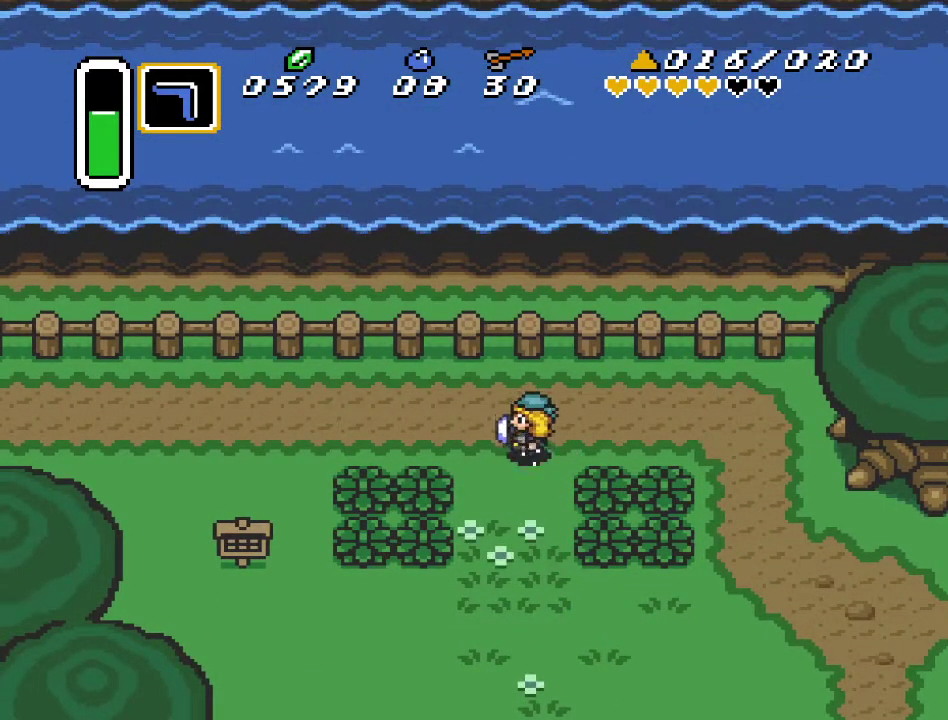
{"buttons": ["A"], "events": [[83, "DPAD_LEFT", "up"]]}
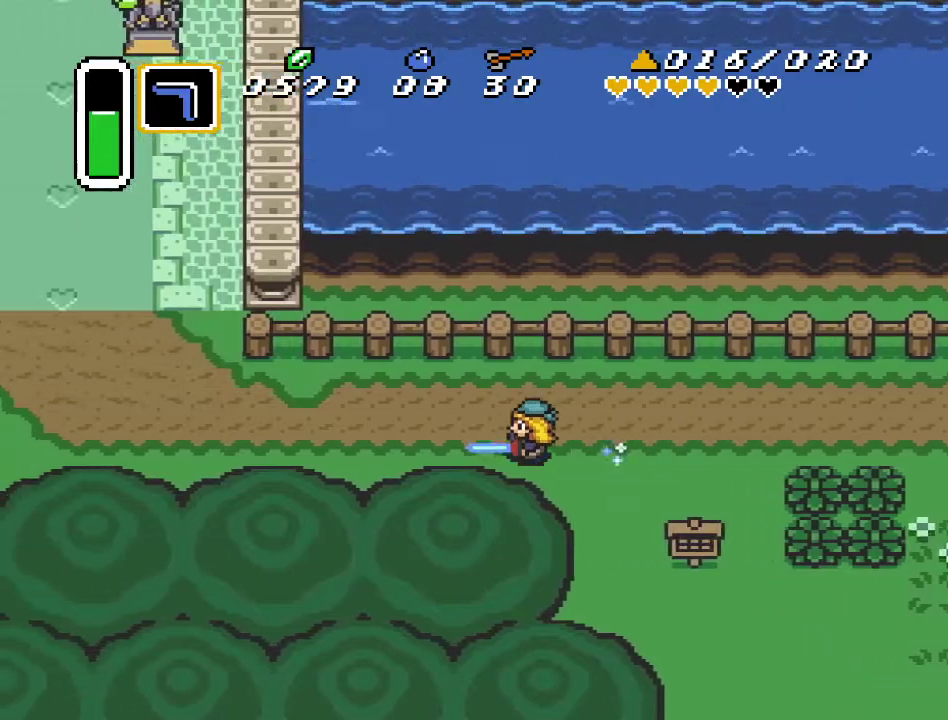
{"buttons": [], "events": [[167, "A", "up"]]}
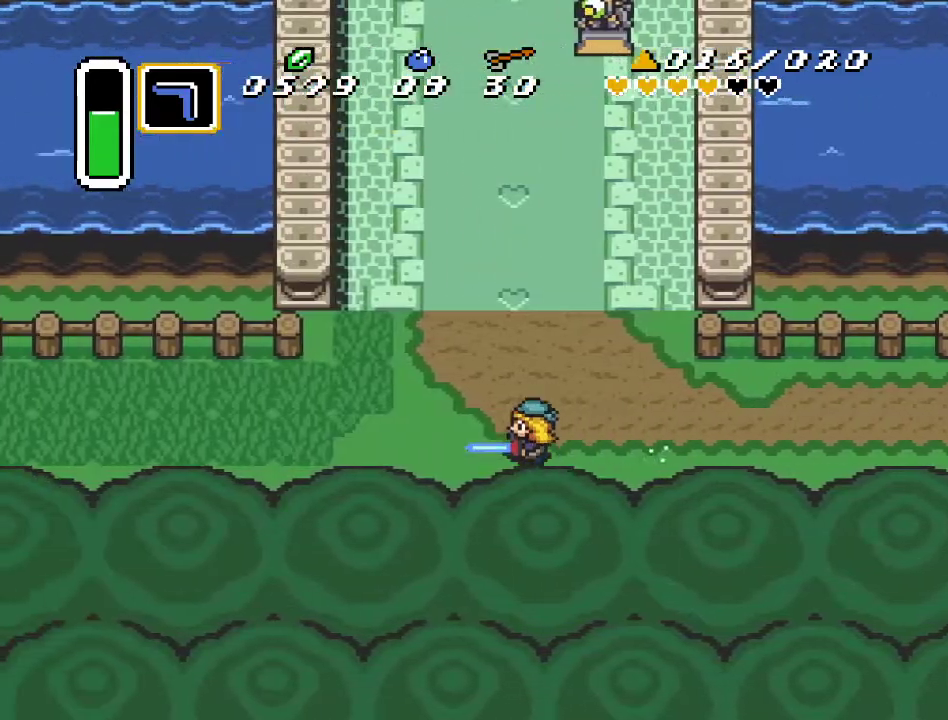
{"buttons": ["DPAD_UP"], "events": [[267, "DPAD_UP", "down"]]}
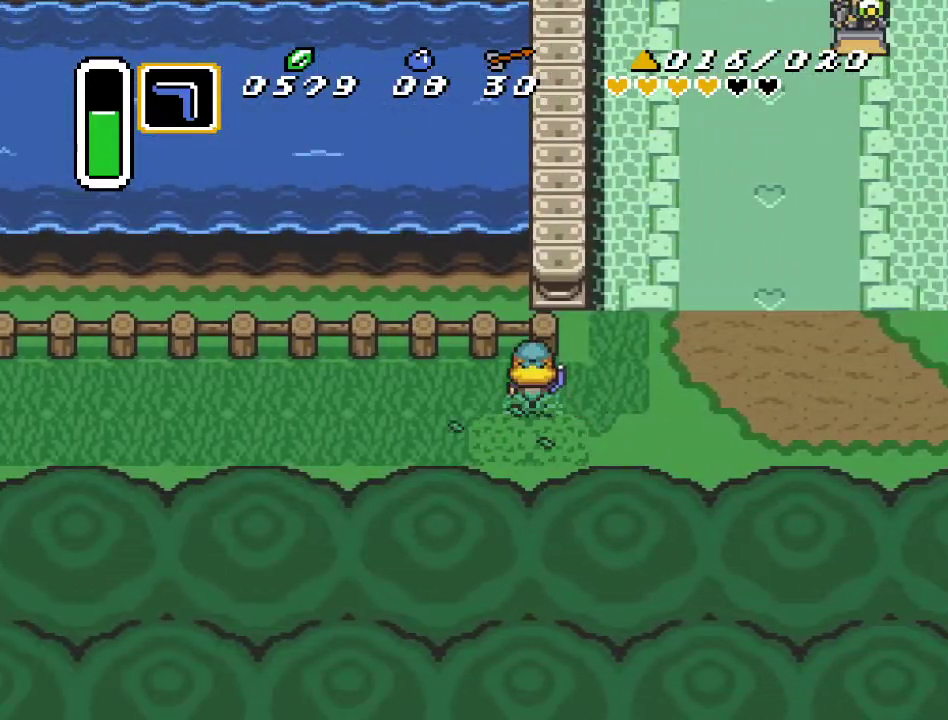
{"buttons": ["A"], "events": [[17, "DPAD_RIGHT", "down"], [50, "DPAD_UP", "up"], [417, "A", "down"], [450, "DPAD_RIGHT", "up"]]}
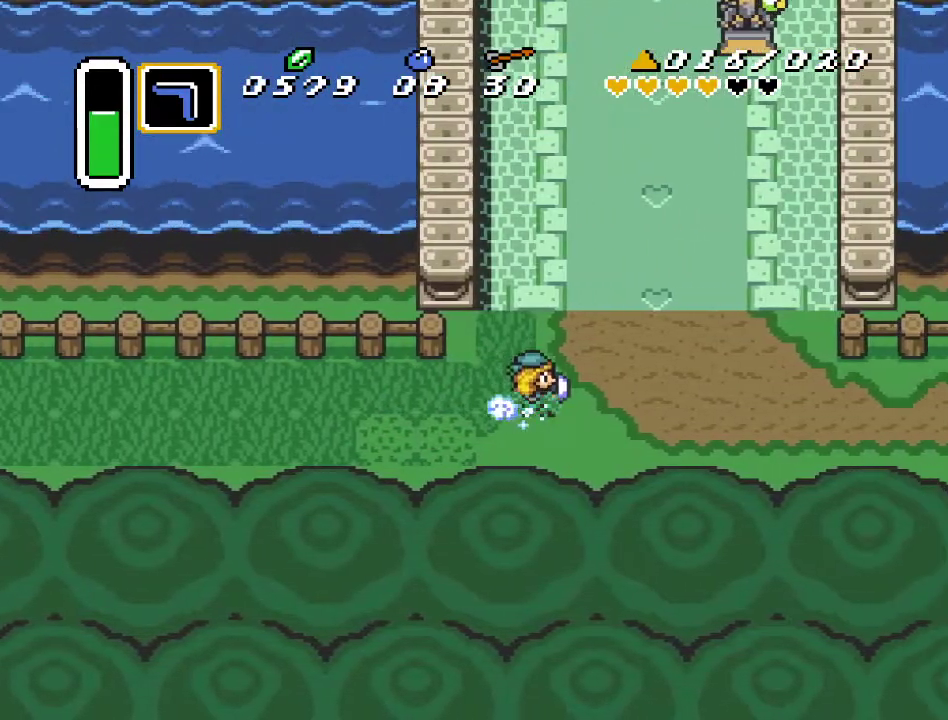
{"buttons": ["A", "DPAD_UP"], "events": [[17, "DPAD_UP", "down"]]}
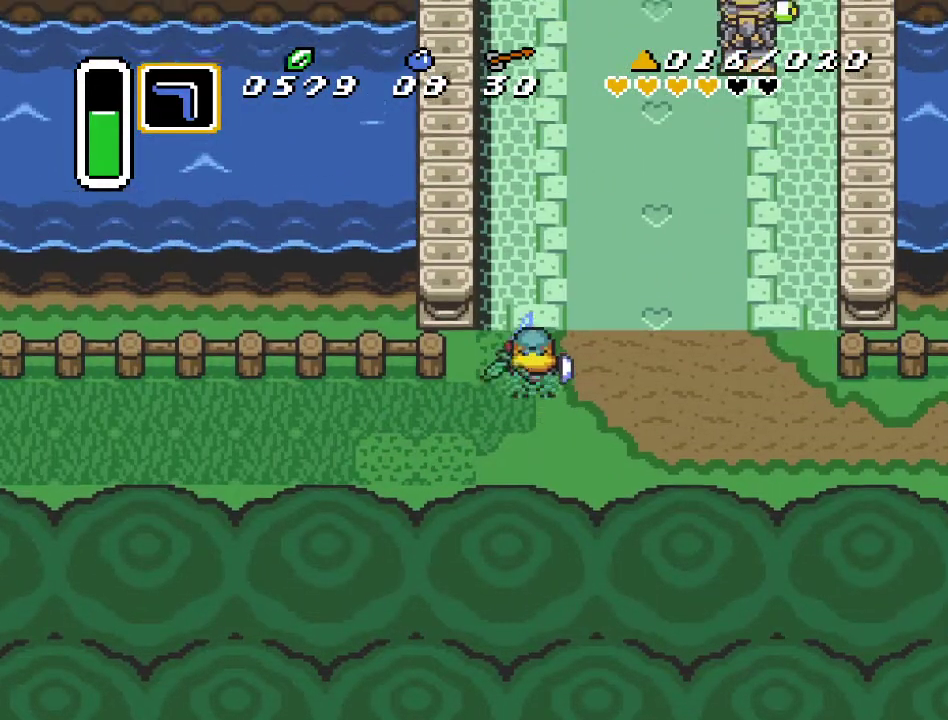
{"buttons": ["A"], "events": [[50, "DPAD_UP", "up"]]}